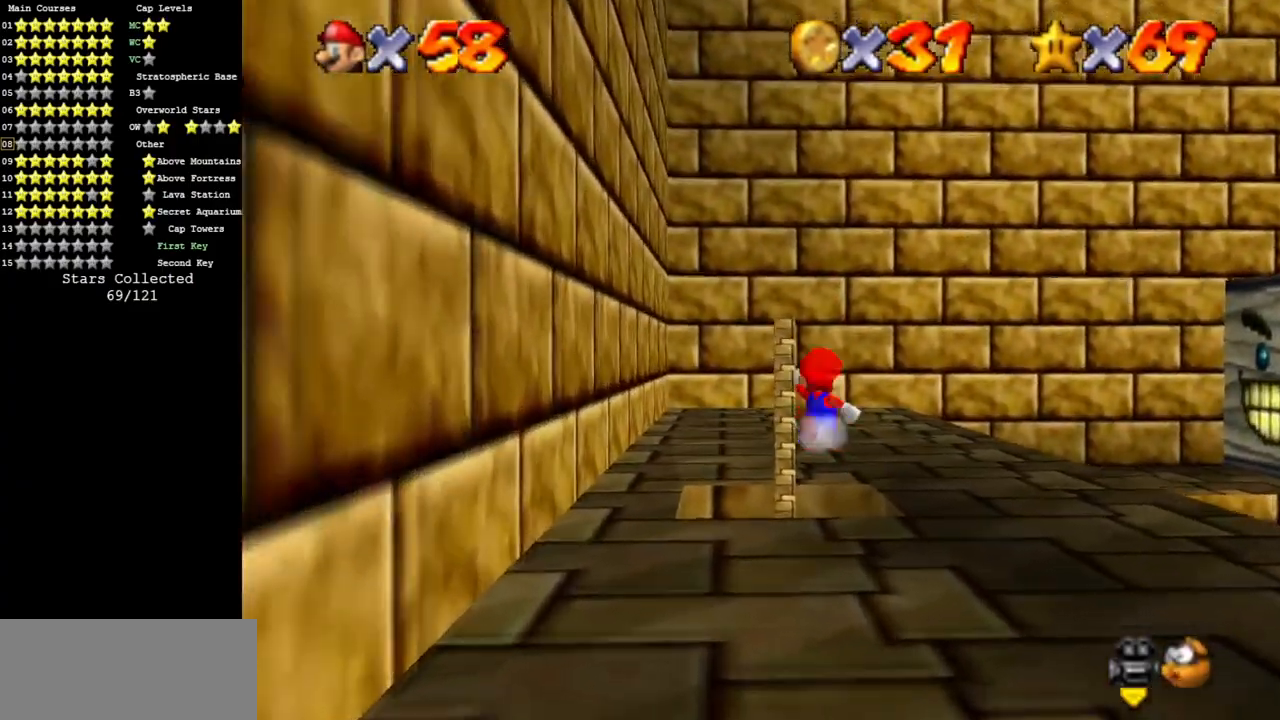
Gameplay with a controller (Nintendo layout); each line is a JSON object with the inputs held at the frame after it. "events" lists button and stick changes between this image and that frame as [ms after this image, input, new state], when the widget could be followed in between. Not read: L3 R3 other_buttons.
{"buttons": ["A"], "left_stick": "right", "events": [[184, "left_stick", "up-right"], [401, "left_stick", "right"], [484, "A", "down"]]}
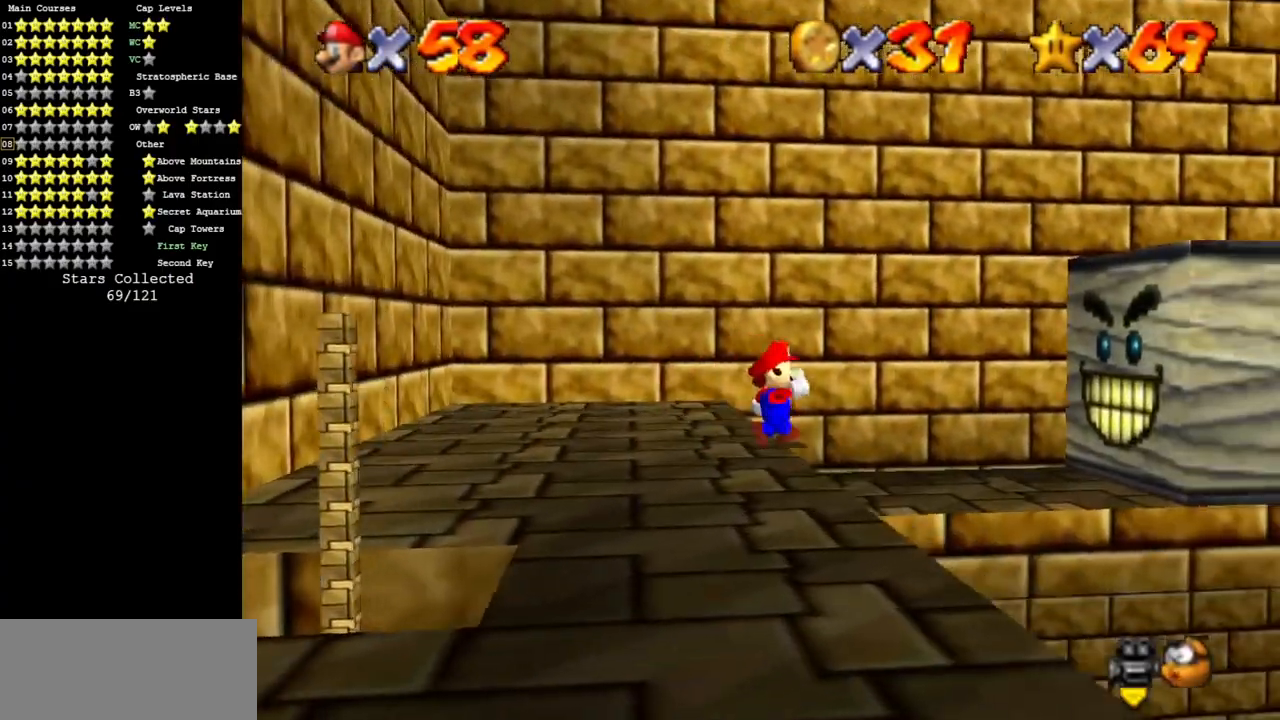
{"buttons": ["B"], "left_stick": "up", "events": [[300, "left_stick", "left"], [401, "A", "up"], [434, "left_stick", "up"], [467, "B", "down"]]}
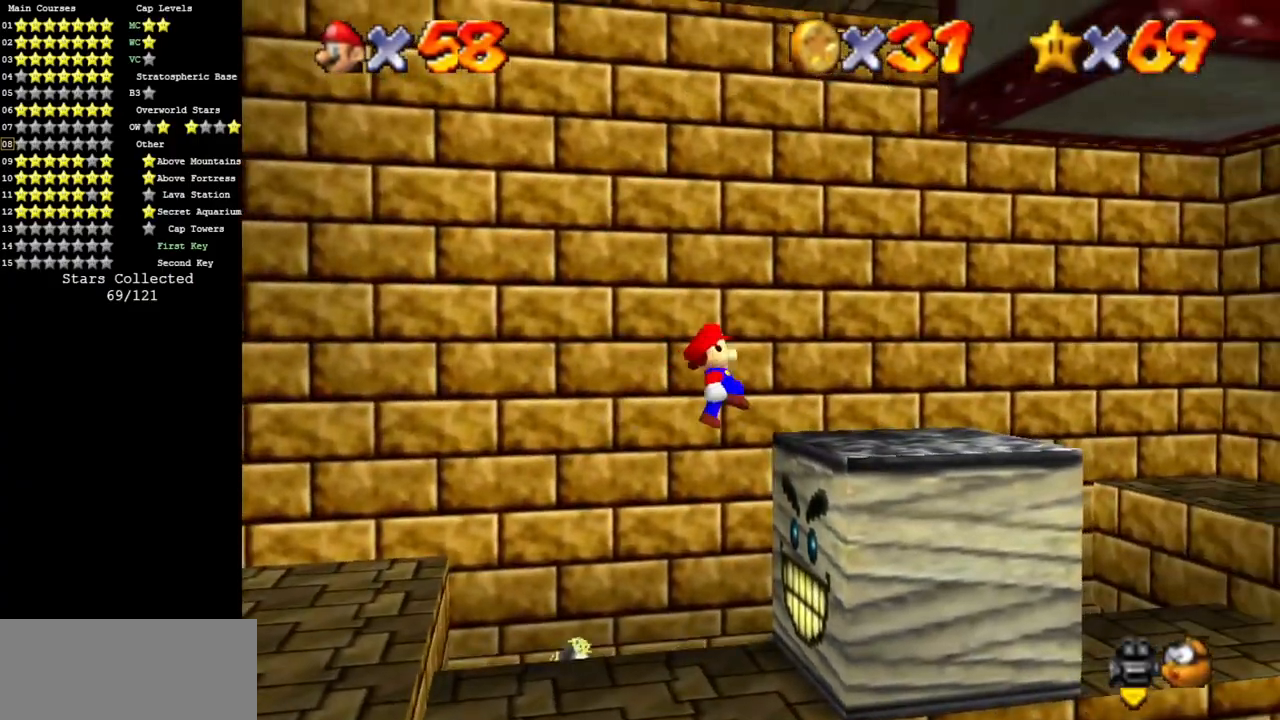
{"buttons": ["A"], "left_stick": "up", "events": [[66, "B", "up"], [433, "A", "down"]]}
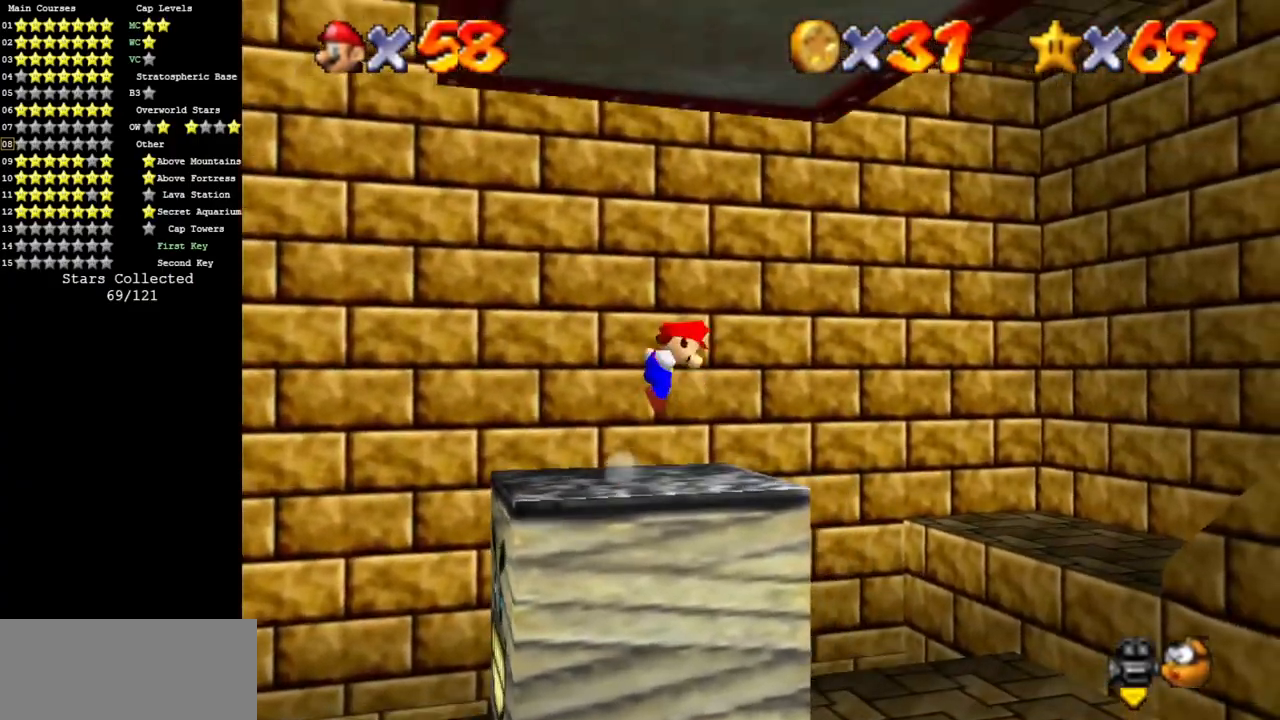
{"buttons": ["C_LEFT"], "left_stick": "up", "events": [[234, "A", "up"], [417, "C_LEFT", "down"]]}
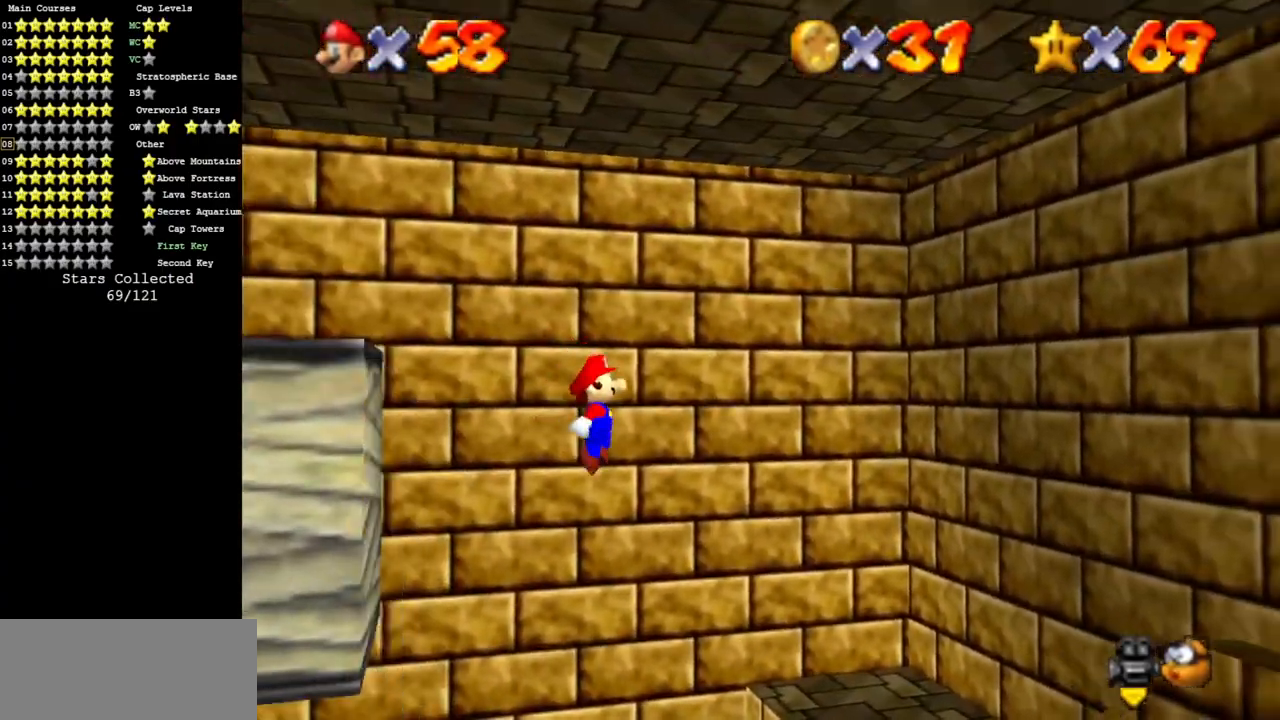
{"buttons": [], "left_stick": "up-right", "events": [[50, "C_LEFT", "up"], [200, "left_stick", "up-right"]]}
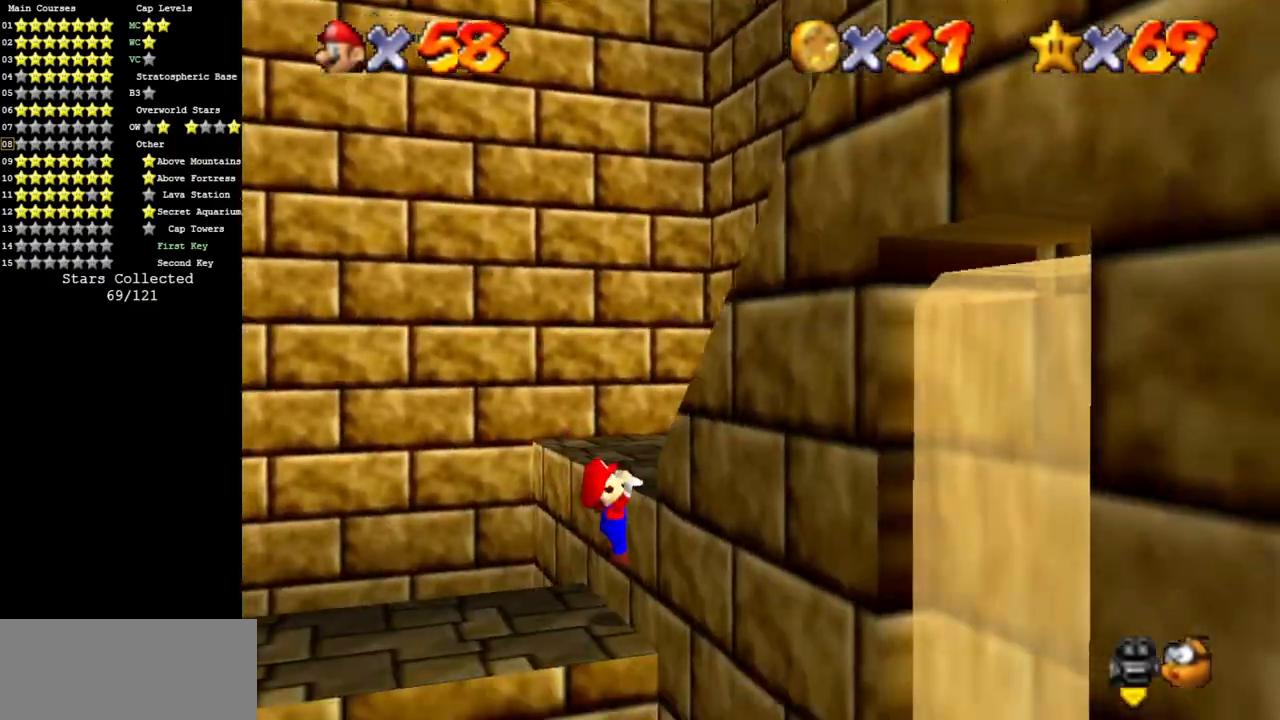
{"buttons": [], "left_stick": "up", "events": [[67, "A", "down"], [167, "A", "up"], [317, "left_stick", "center"], [367, "C_DOWN", "down"], [367, "C_LEFT", "down"], [434, "left_stick", "up"], [467, "C_DOWN", "up"], [467, "C_LEFT", "up"]]}
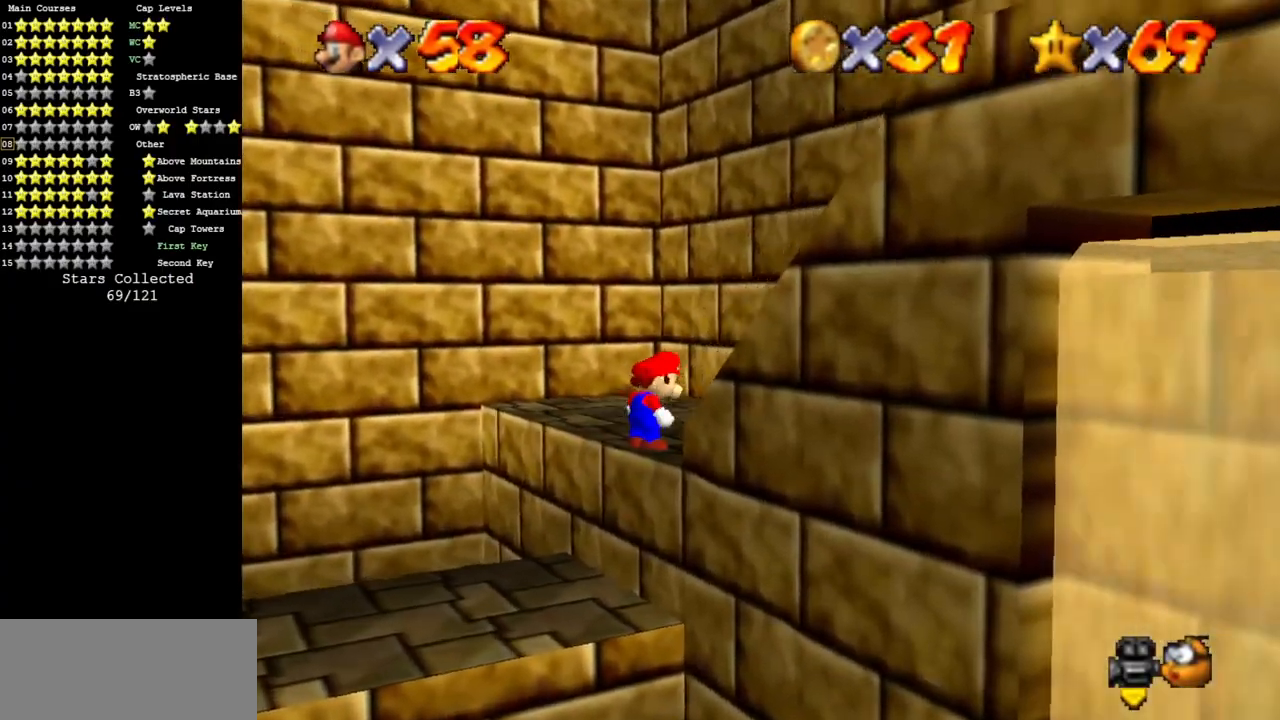
{"buttons": [], "left_stick": "right", "events": [[367, "left_stick", "up-right"], [467, "left_stick", "right"]]}
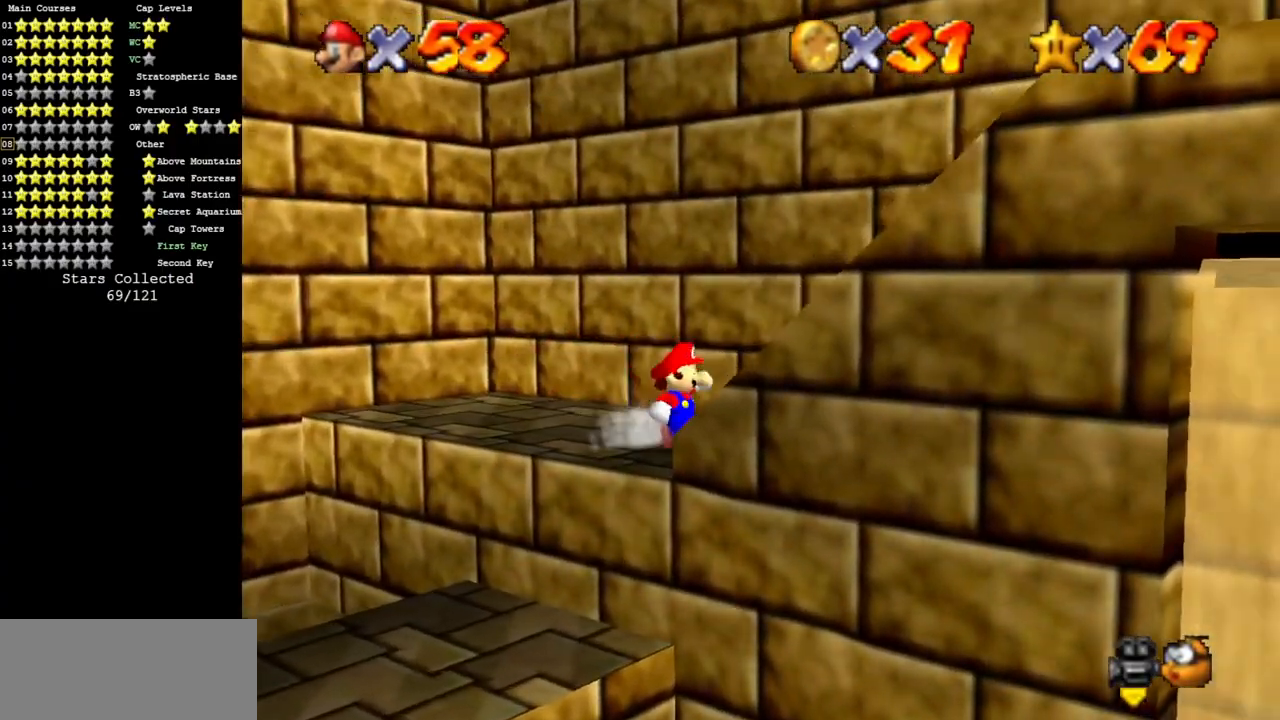
{"buttons": ["A"], "left_stick": "up-right", "events": [[184, "A", "down"], [384, "left_stick", "up-right"]]}
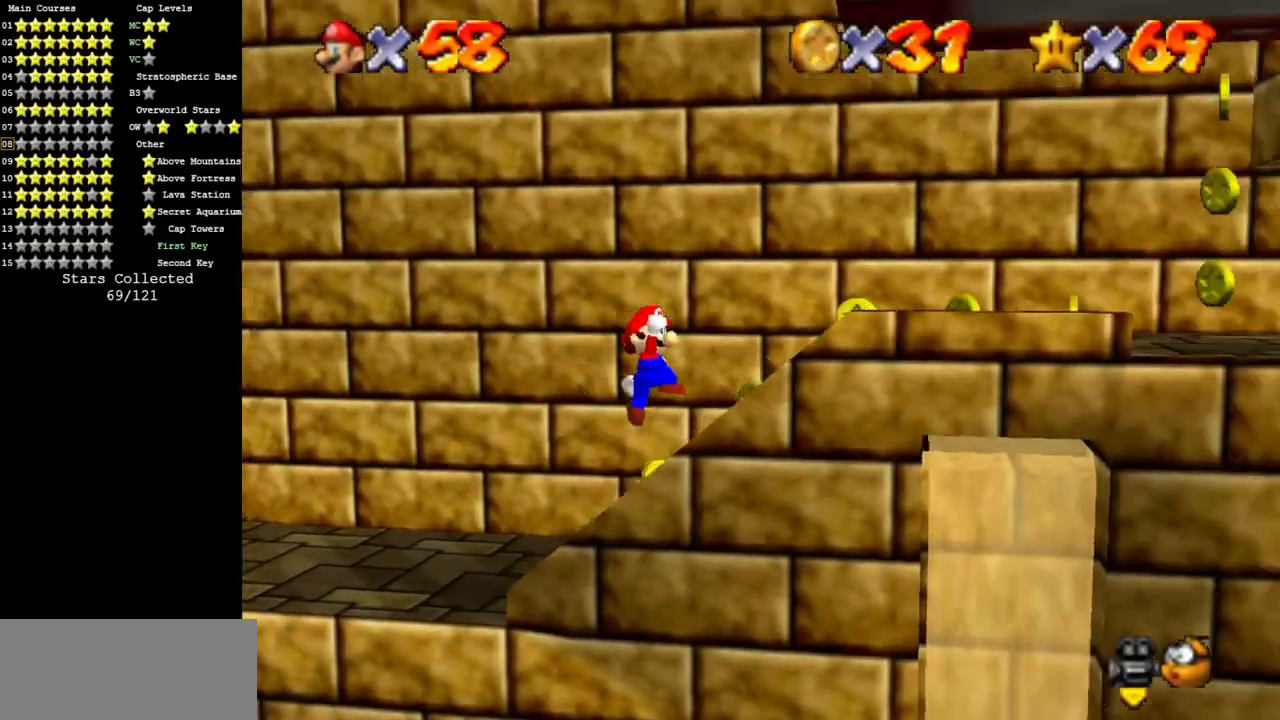
{"buttons": [], "left_stick": "up", "events": [[16, "left_stick", "up"], [66, "A", "up"]]}
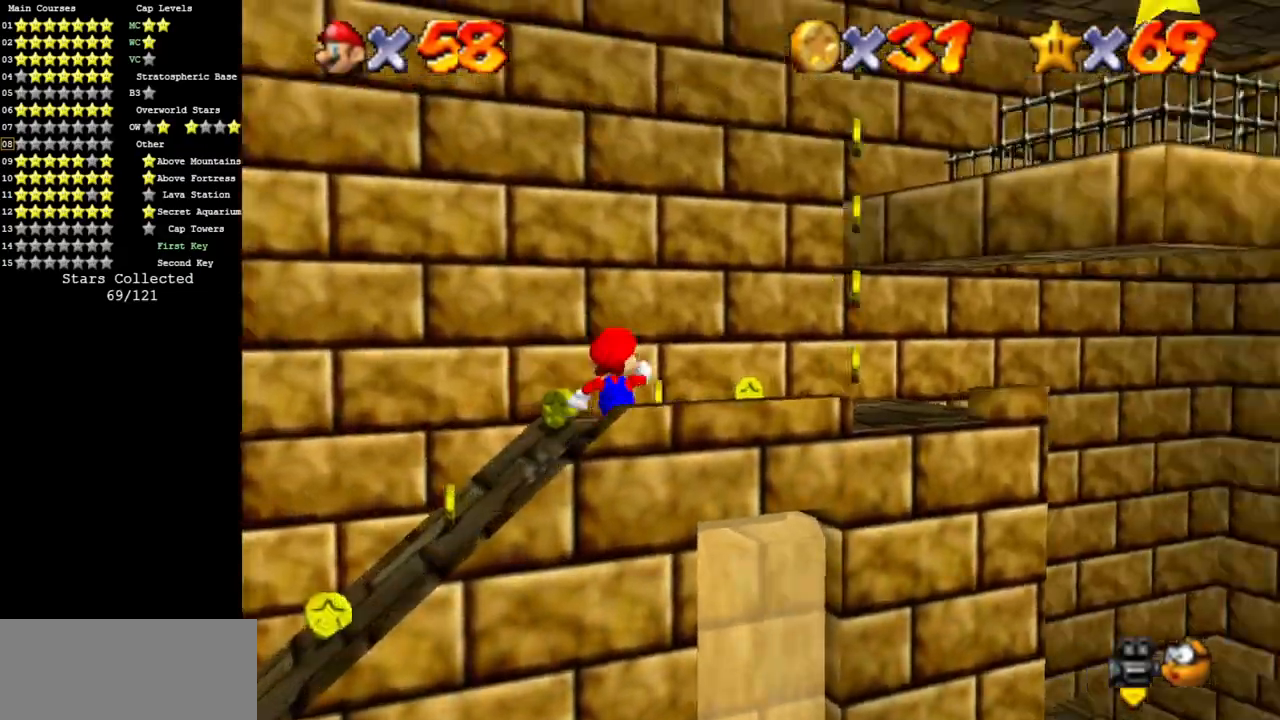
{"buttons": [], "left_stick": "down", "events": [[150, "left_stick", "up-right"], [334, "left_stick", "up"], [451, "left_stick", "down"]]}
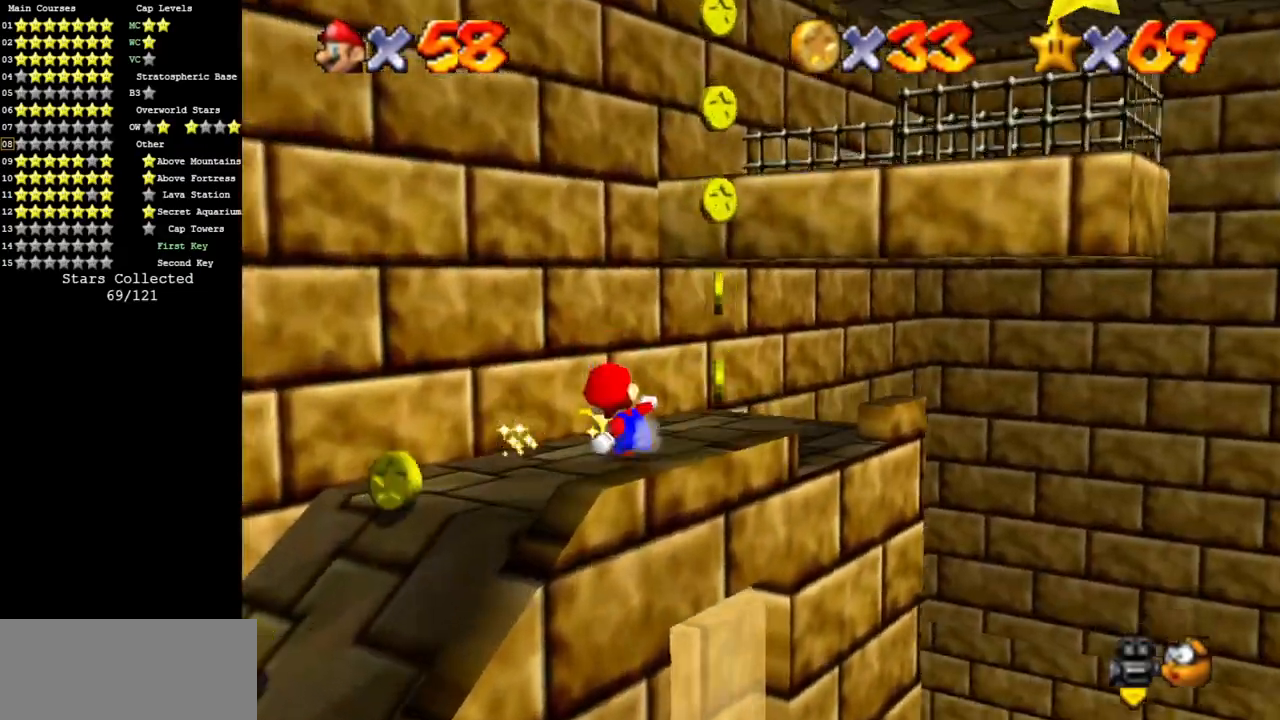
{"buttons": [], "left_stick": "up-right", "events": [[50, "A", "down"], [100, "left_stick", "right"], [150, "left_stick", "up-right"], [267, "A", "up"]]}
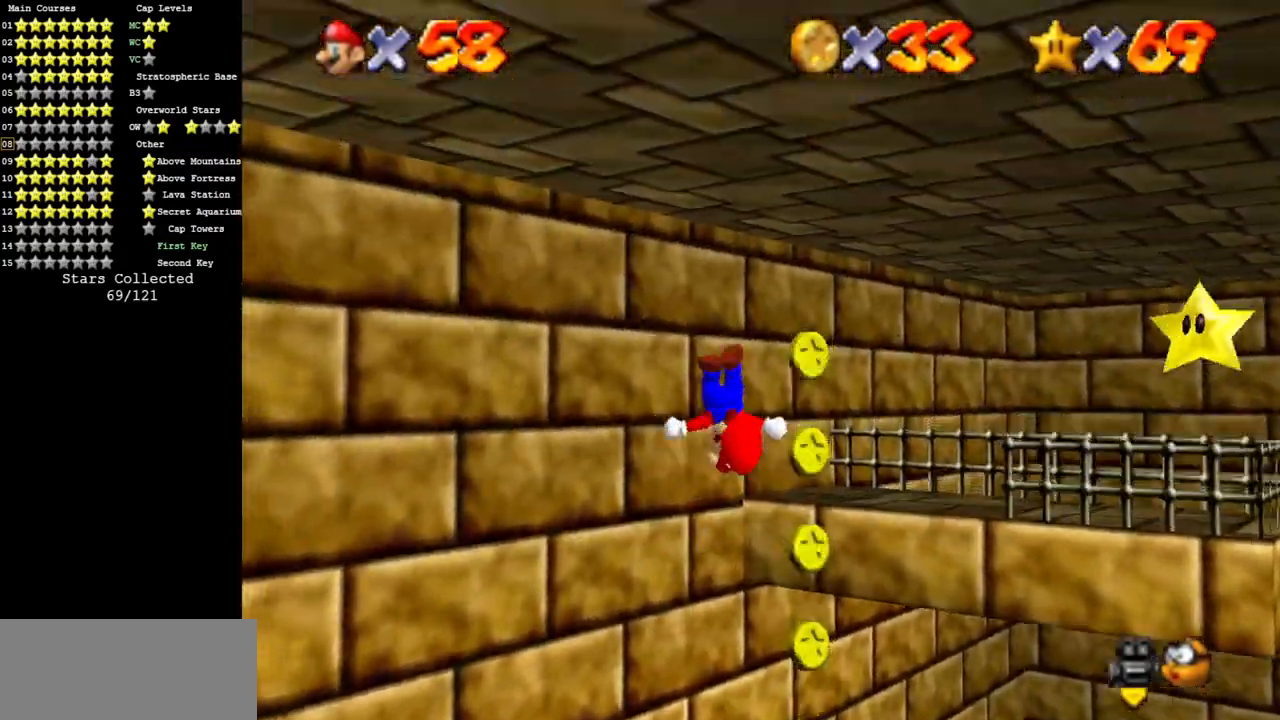
{"buttons": [], "left_stick": "down-left", "events": [[417, "left_stick", "down-left"]]}
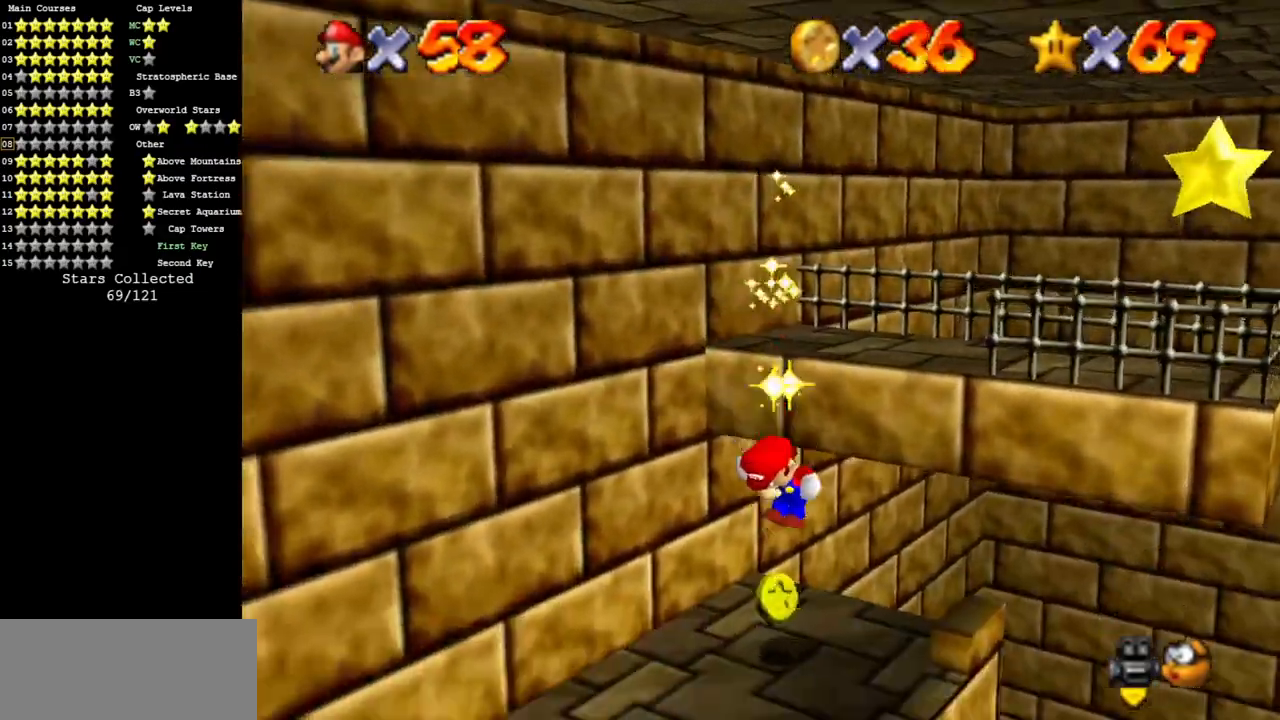
{"buttons": [], "left_stick": "down-left", "events": [[33, "B", "down"], [133, "B", "up"], [183, "A", "down"], [300, "A", "up"]]}
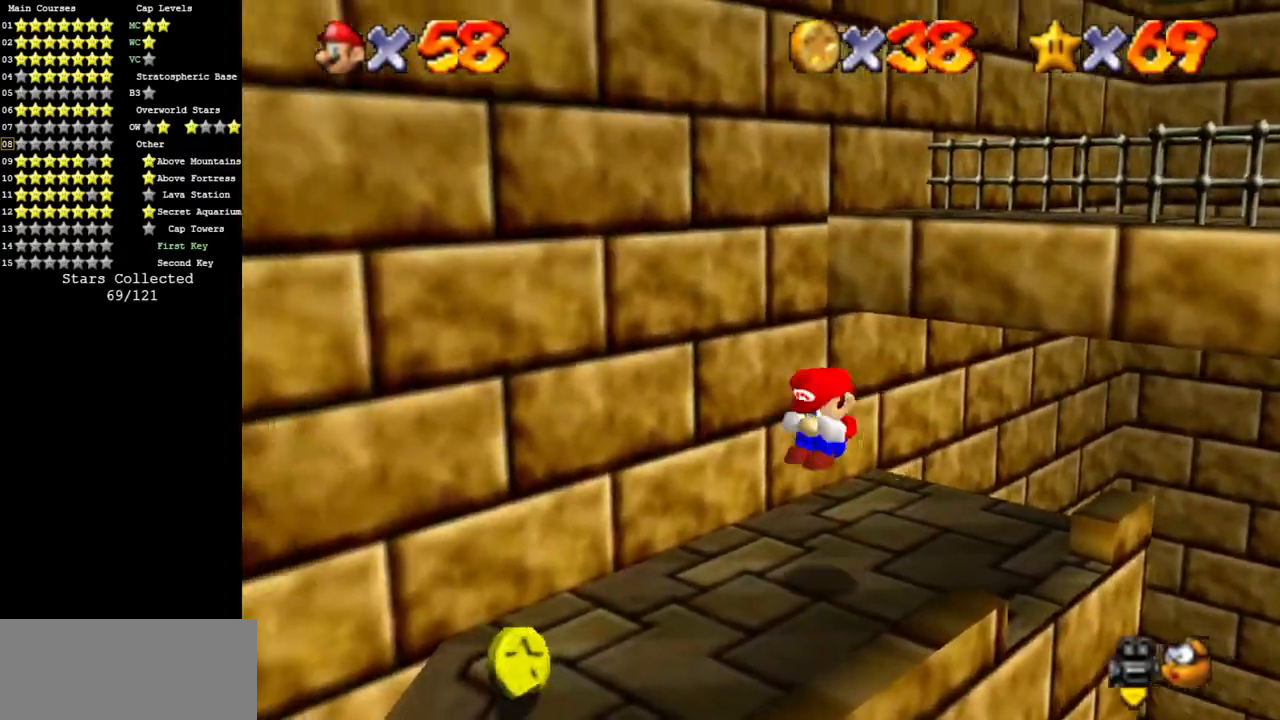
{"buttons": [], "left_stick": "down-left", "events": []}
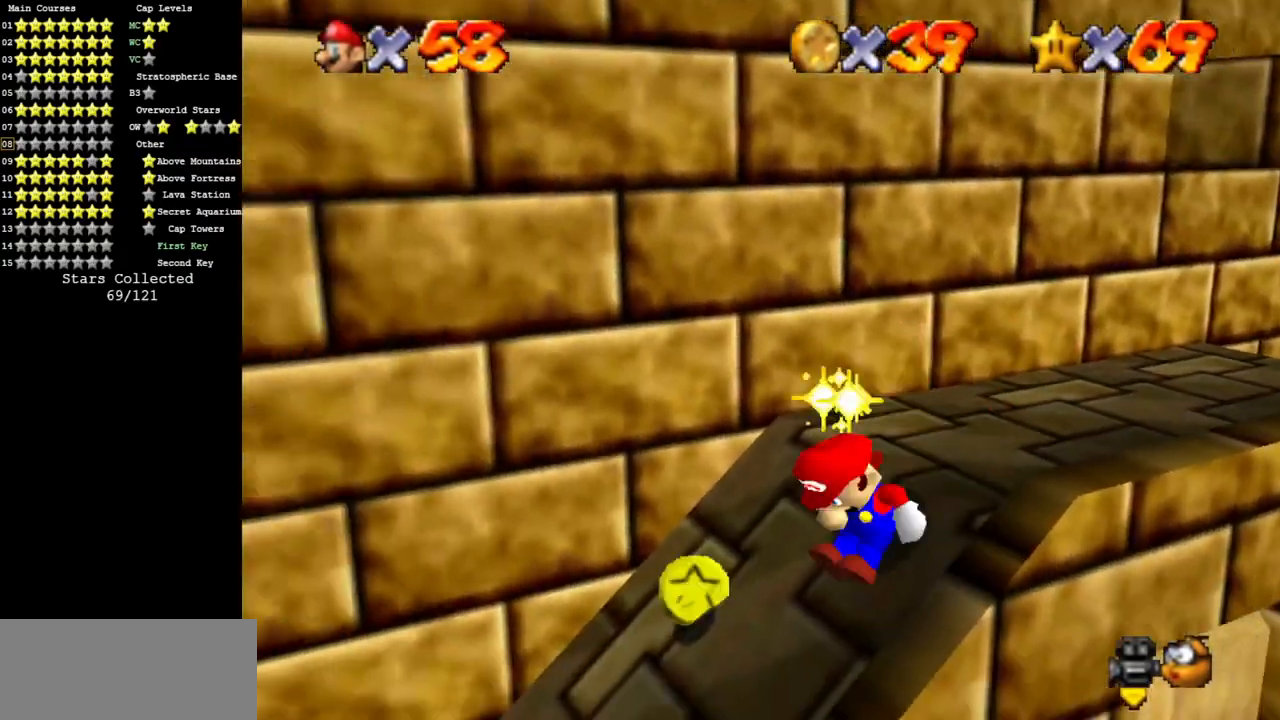
{"buttons": ["A"], "left_stick": "up-left", "events": [[200, "left_stick", "left"], [417, "A", "down"], [483, "left_stick", "up-left"]]}
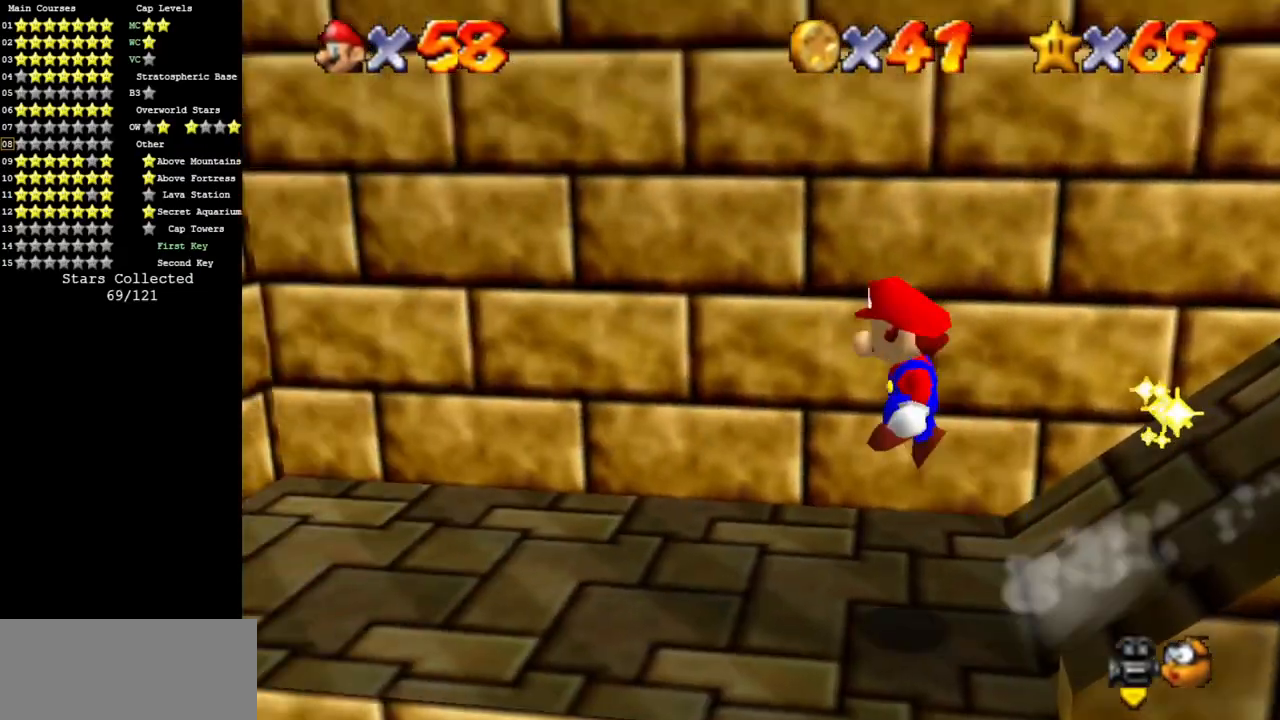
{"buttons": [], "left_stick": "up-left", "events": [[417, "A", "up"]]}
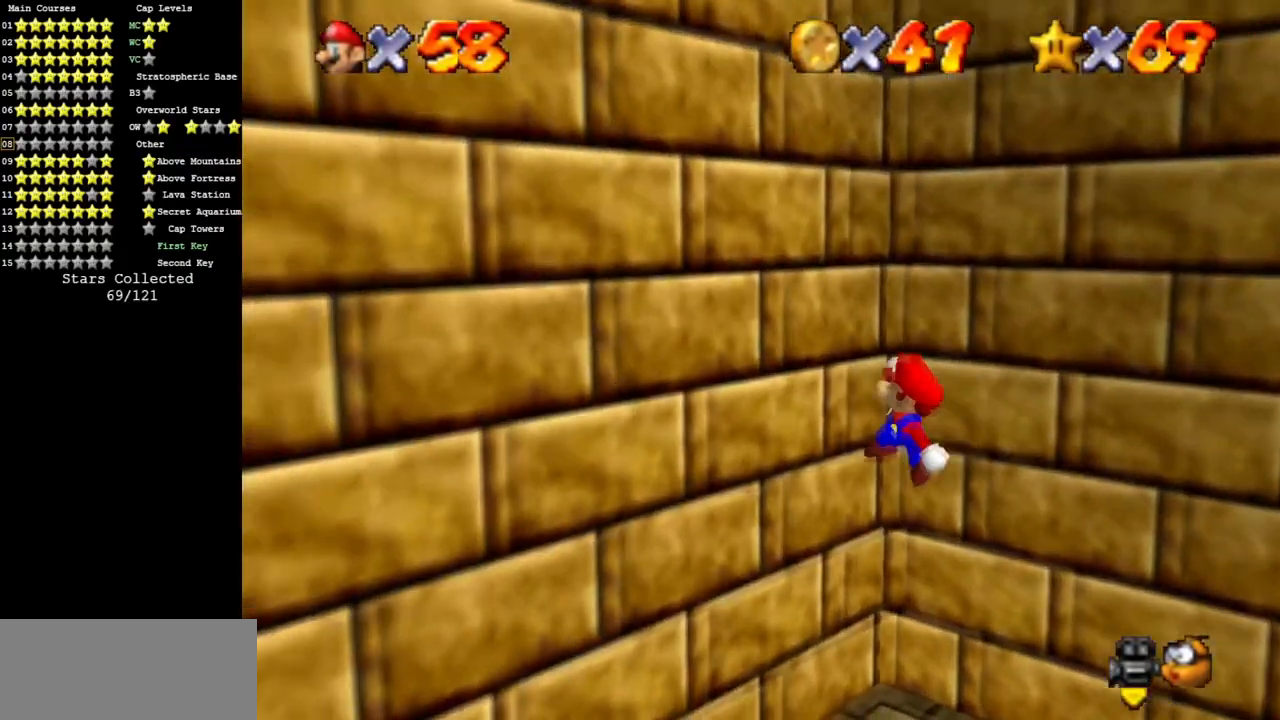
{"buttons": [], "left_stick": "right", "events": [[50, "left_stick", "up-right"], [150, "A", "down"], [167, "left_stick", "right"], [484, "A", "up"]]}
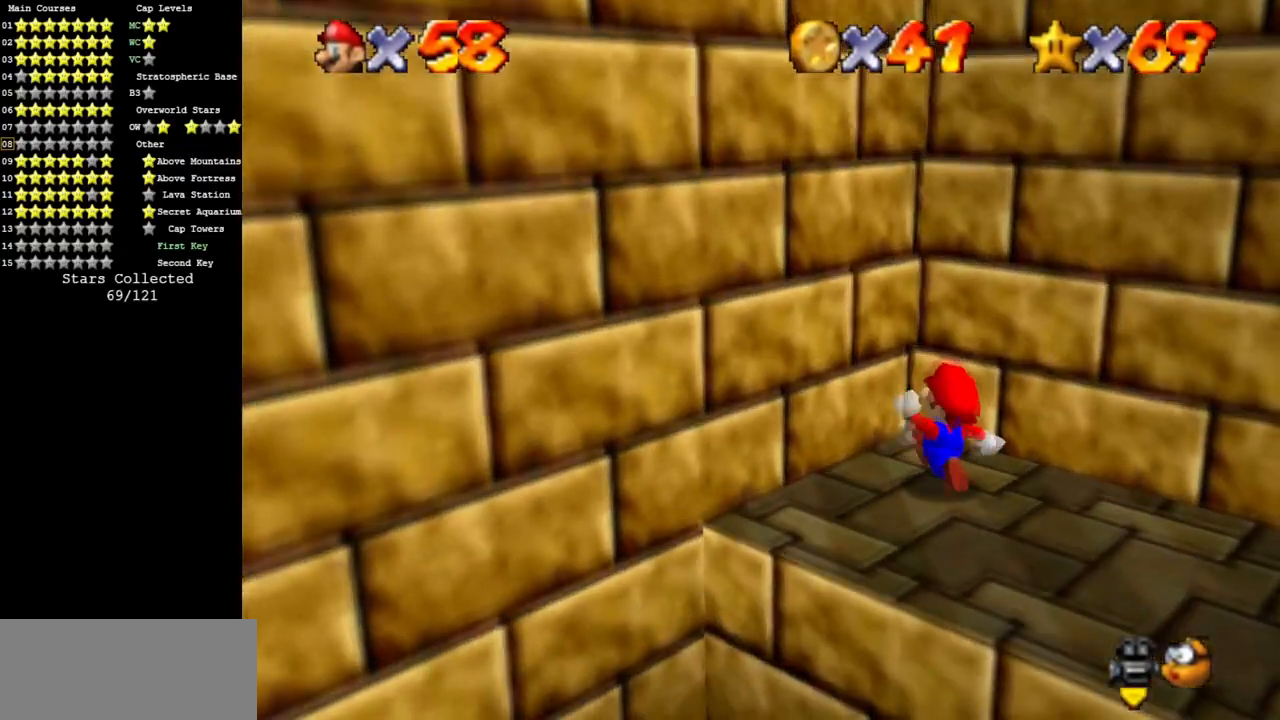
{"buttons": [], "left_stick": "down-right", "events": [[34, "left_stick", "center"], [150, "left_stick", "down"], [384, "left_stick", "down-right"]]}
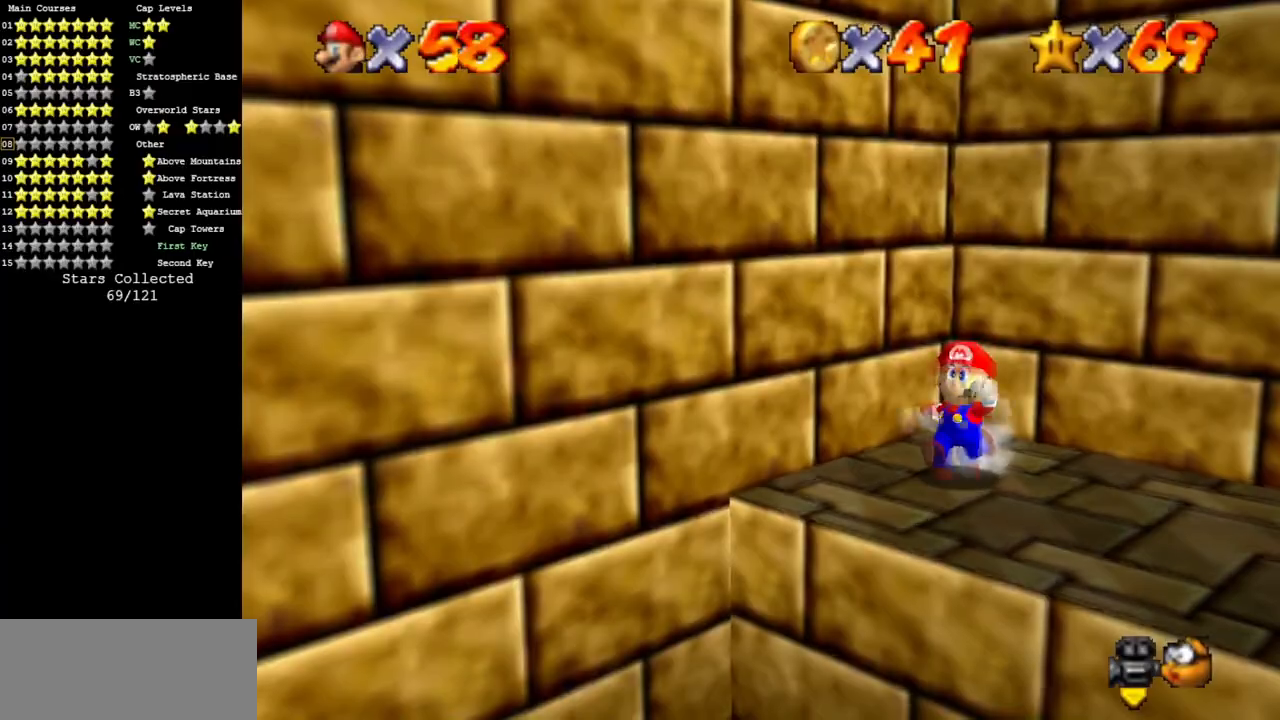
{"buttons": [], "left_stick": "right", "events": [[267, "A", "down"], [417, "A", "up"], [417, "left_stick", "right"]]}
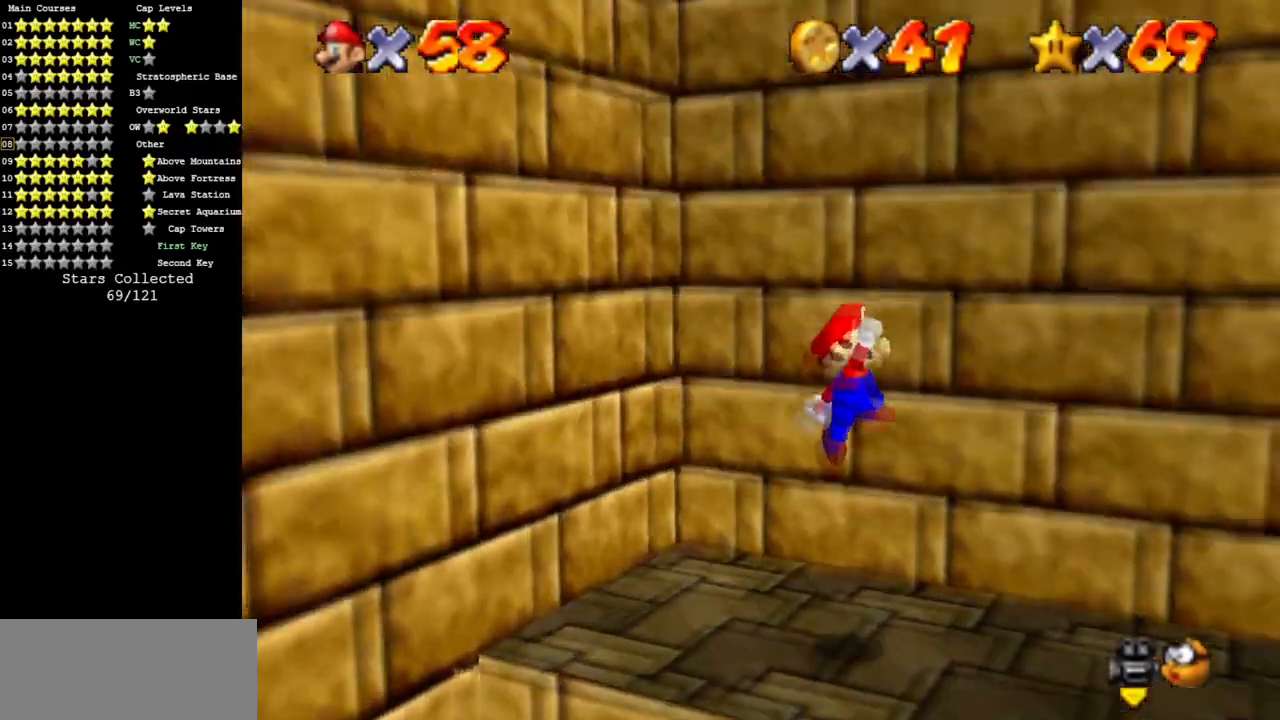
{"buttons": ["A"], "left_stick": "up-right", "events": [[250, "left_stick", "up-right"], [317, "B", "down"], [434, "A", "down"], [484, "B", "up"]]}
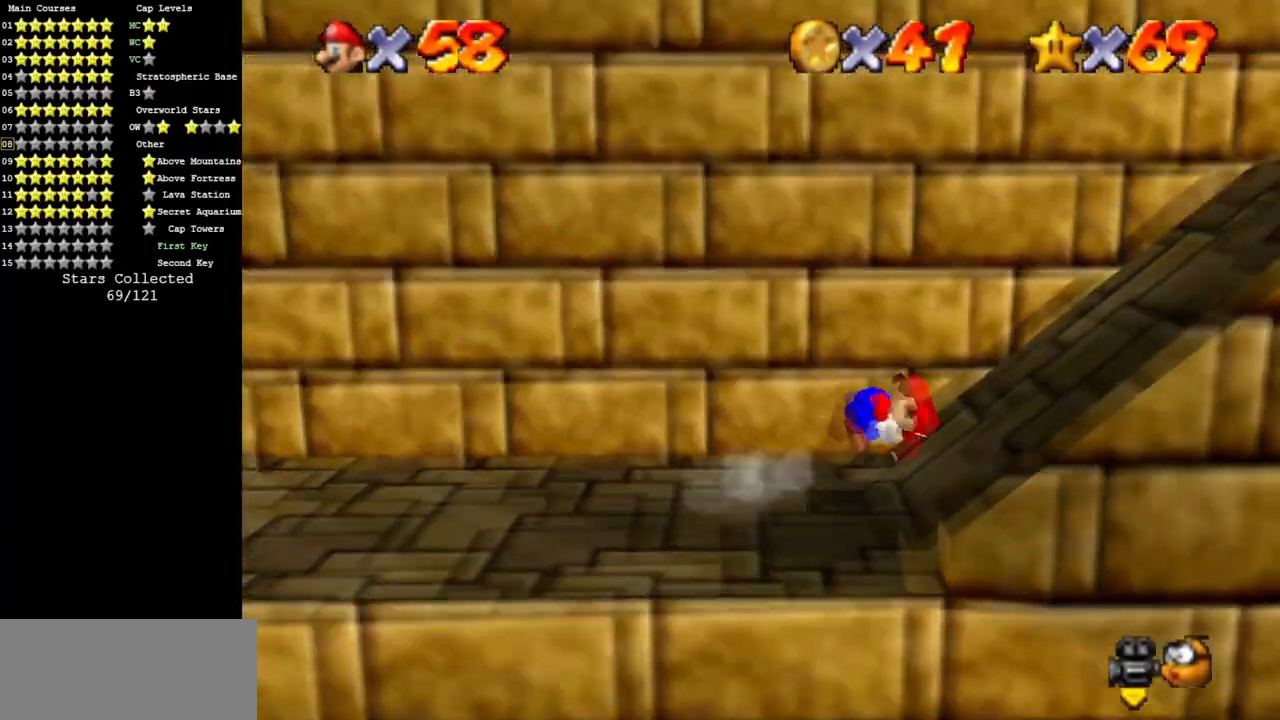
{"buttons": [], "left_stick": "up-right", "events": [[83, "A", "up"]]}
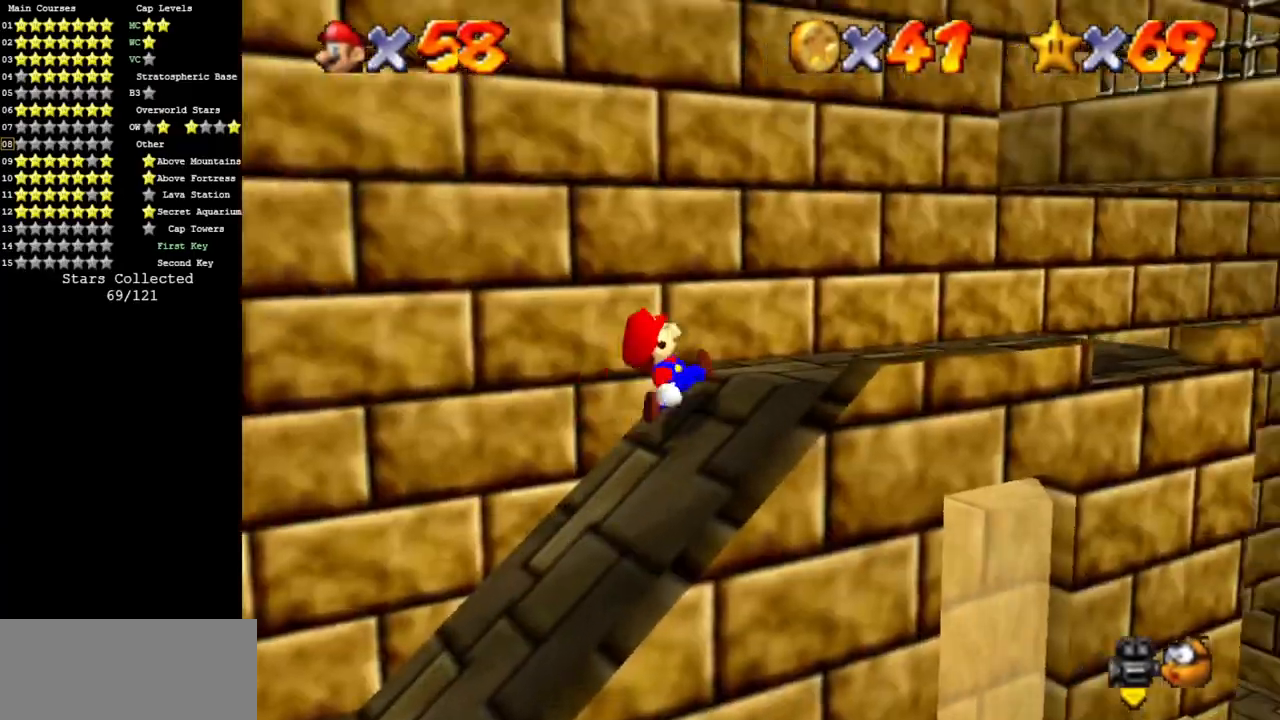
{"buttons": [], "left_stick": "down", "events": [[417, "left_stick", "down"]]}
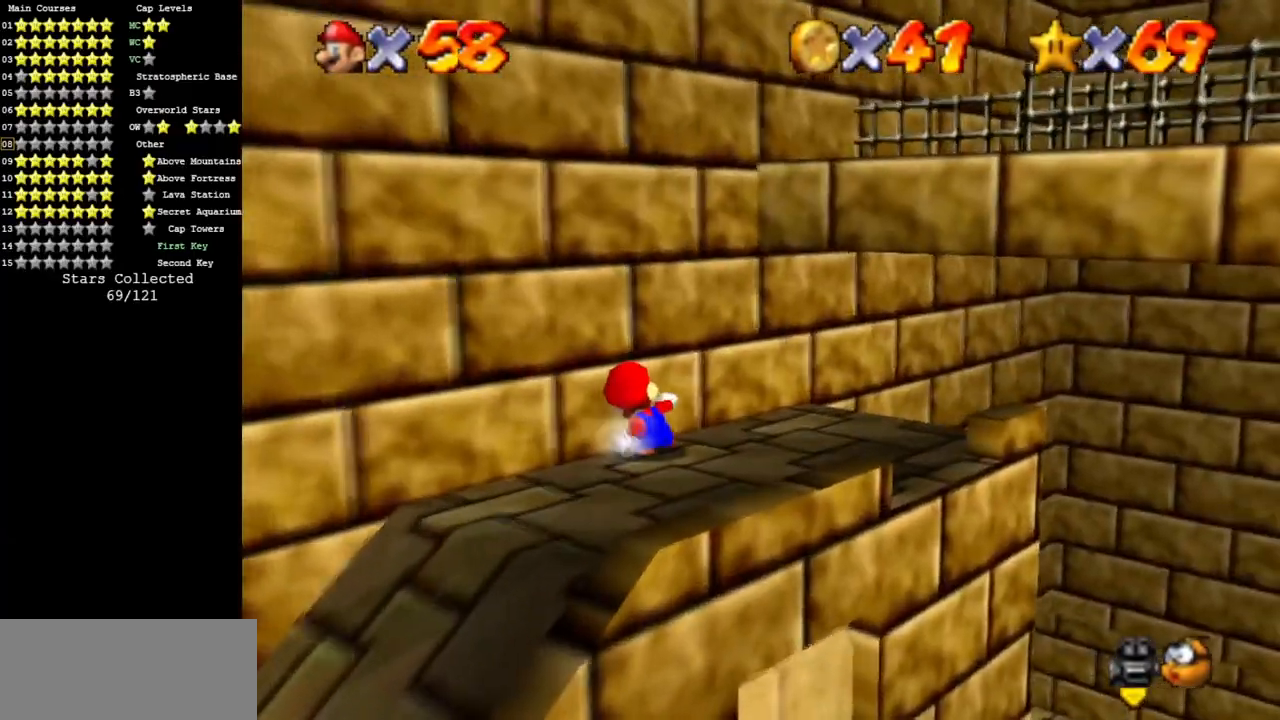
{"buttons": ["A"], "left_stick": "up-right", "events": [[233, "left_stick", "right"], [283, "A", "down"], [417, "left_stick", "up-right"]]}
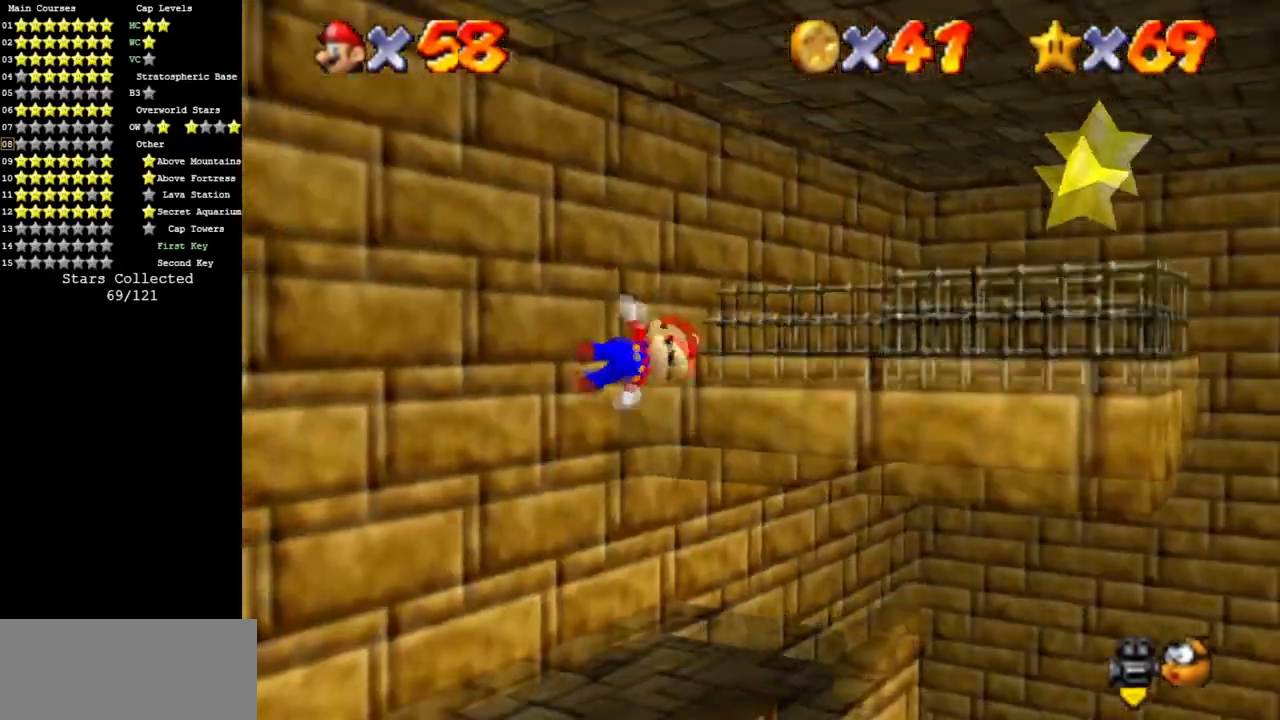
{"buttons": [], "left_stick": "down", "events": [[100, "A", "up"], [184, "left_stick", "up"], [334, "left_stick", "down"]]}
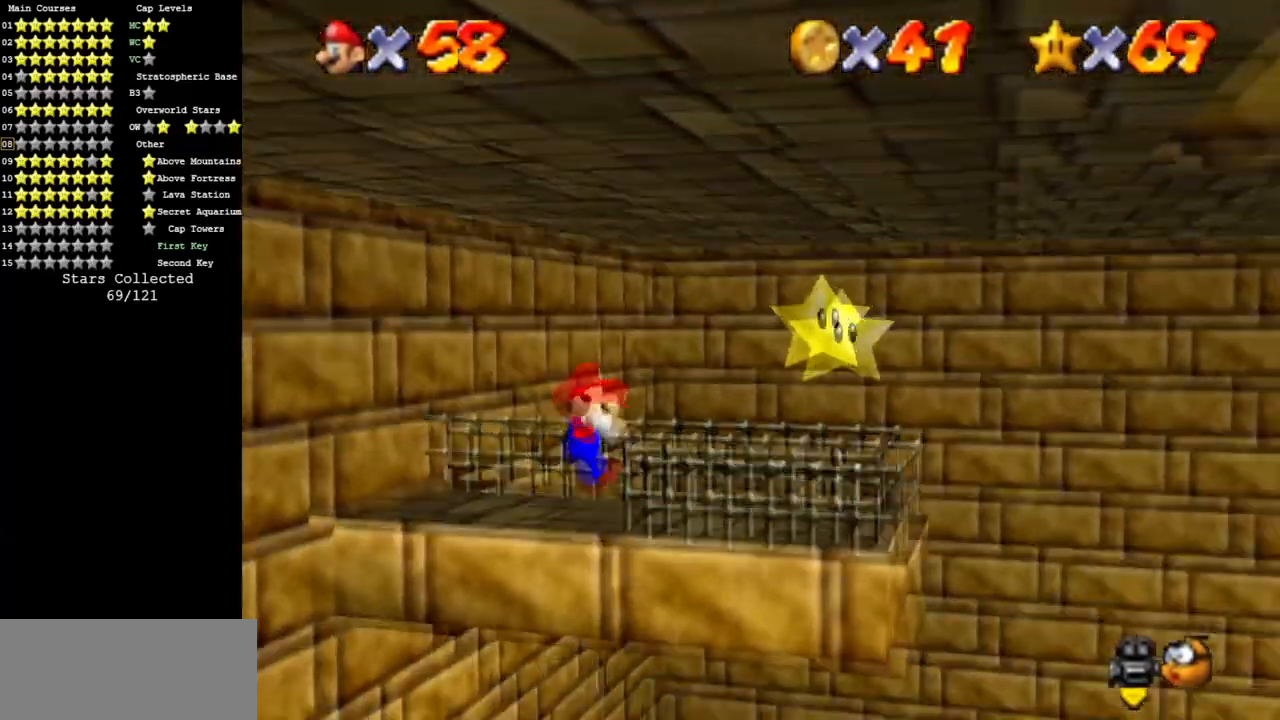
{"buttons": ["A"], "left_stick": "right", "events": [[66, "left_stick", "center"], [183, "left_stick", "right"], [450, "A", "down"]]}
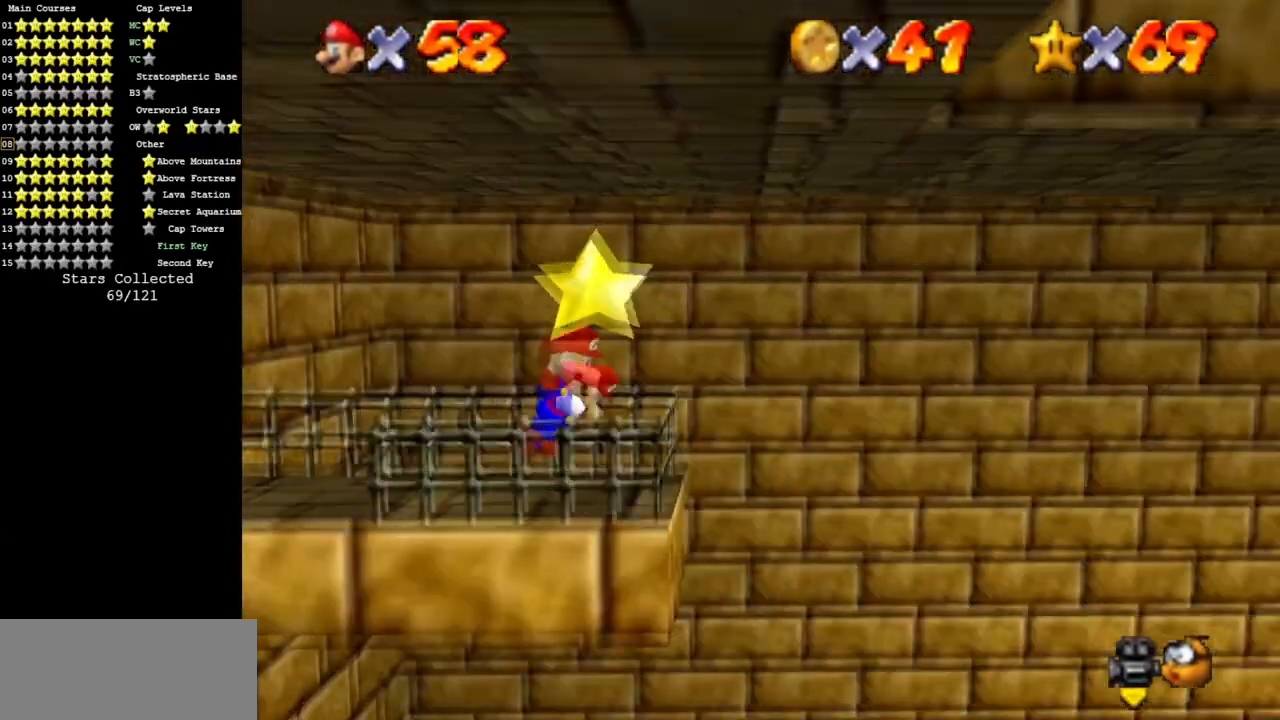
{"buttons": [], "left_stick": "center", "events": [[17, "Z", "down"], [50, "left_stick", "center"], [67, "A", "up"], [217, "Z", "up"]]}